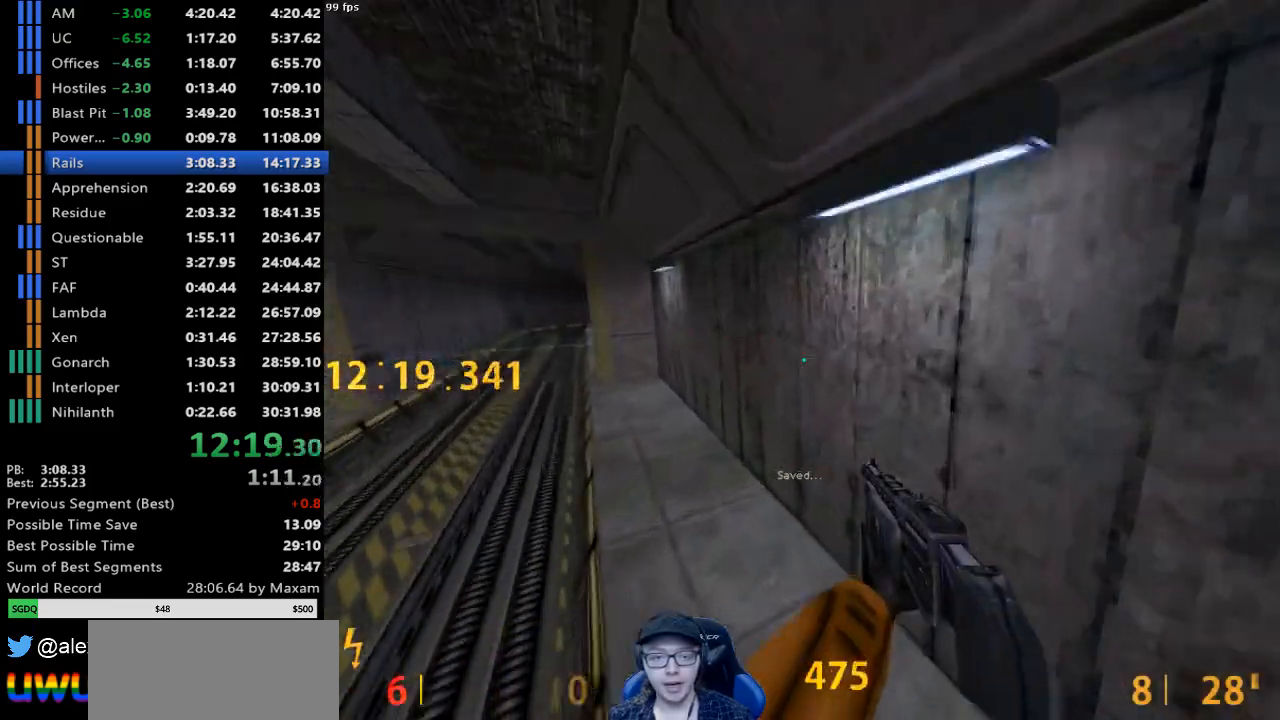
Gameplay with keyboard and mouse; each line is a JSON object with the keys and mouse buttons held at the frame after it. "events" lists presses ("down") and releases ("up") of "a", "d", "s", "w", "mouse_left", "mouse_right", "mouse_wheel_up" and "mouse_wheel_down" between this image and that frame as [ms after this image, input, new state], when the widget could be followed in between. "mouse_left", "mouse_right", "mouse_wheel_up", "mouse_wheel_down" = the "left", "right", "wheel_up", "wheel_down" buttons of the "mouse" list. No other keys are recorded. Mouse movement is not recorded.
{"keys": ["d"], "mouse": [], "events": [[33, "a", "down"], [33, "d", "up"], [33, "mouse_wheel_down", "down"], [267, "a", "up"], [267, "d", "down"], [317, "mouse_wheel_down", "up"]]}
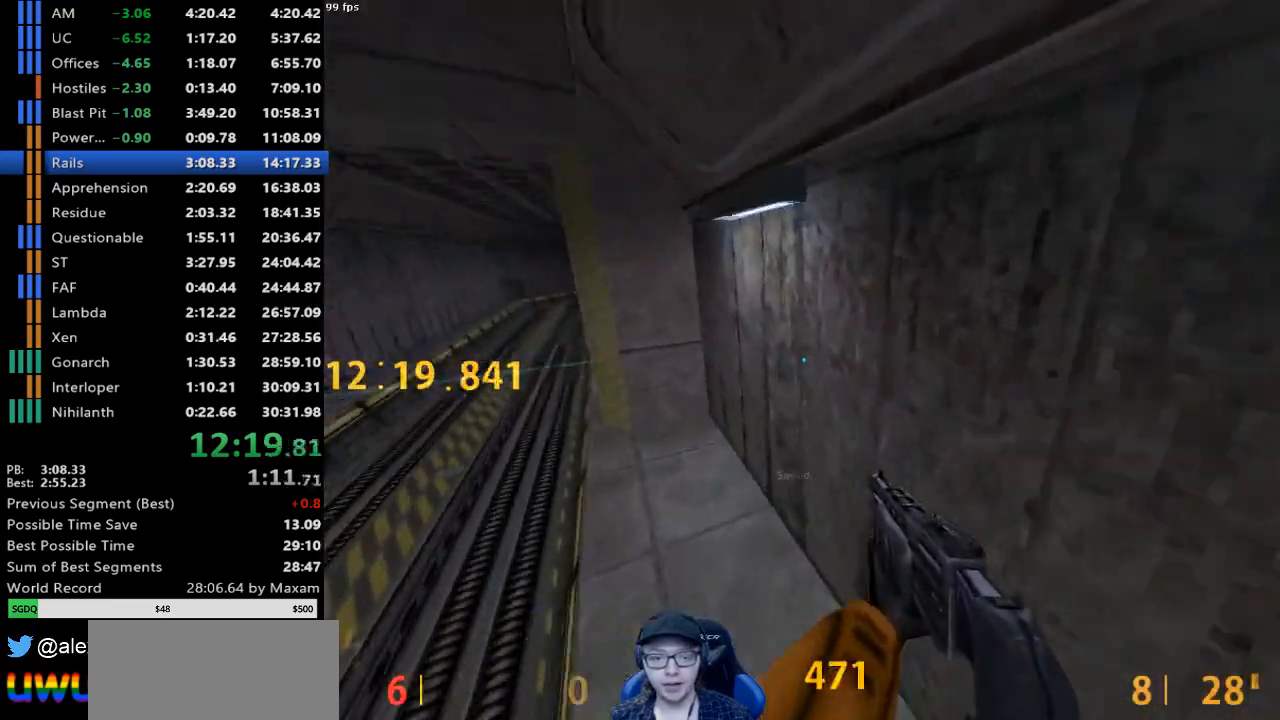
{"keys": ["a"], "mouse": ["wheel_down"], "events": [[100, "a", "down"], [100, "d", "up"], [233, "mouse_wheel_down", "down"]]}
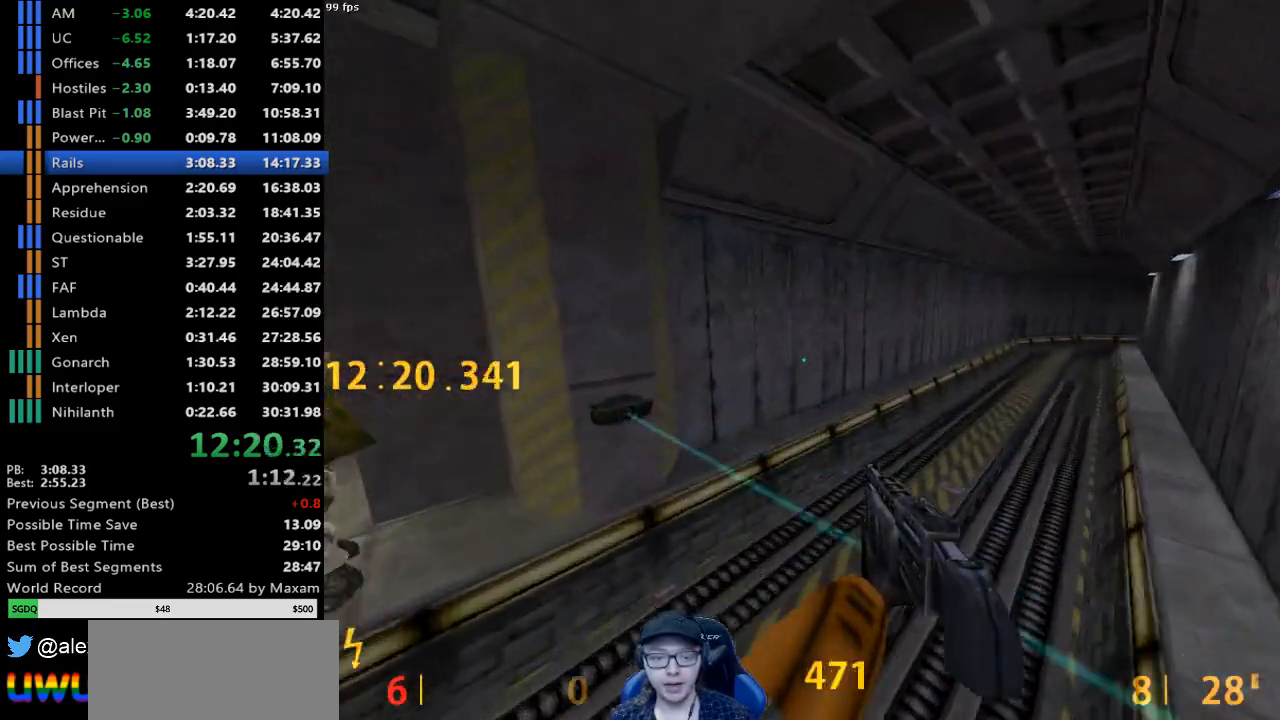
{"keys": ["d"], "mouse": ["wheel_down"], "events": [[17, "a", "up"], [67, "mouse_wheel_down", "up"], [167, "d", "down"], [450, "mouse_wheel_down", "down"]]}
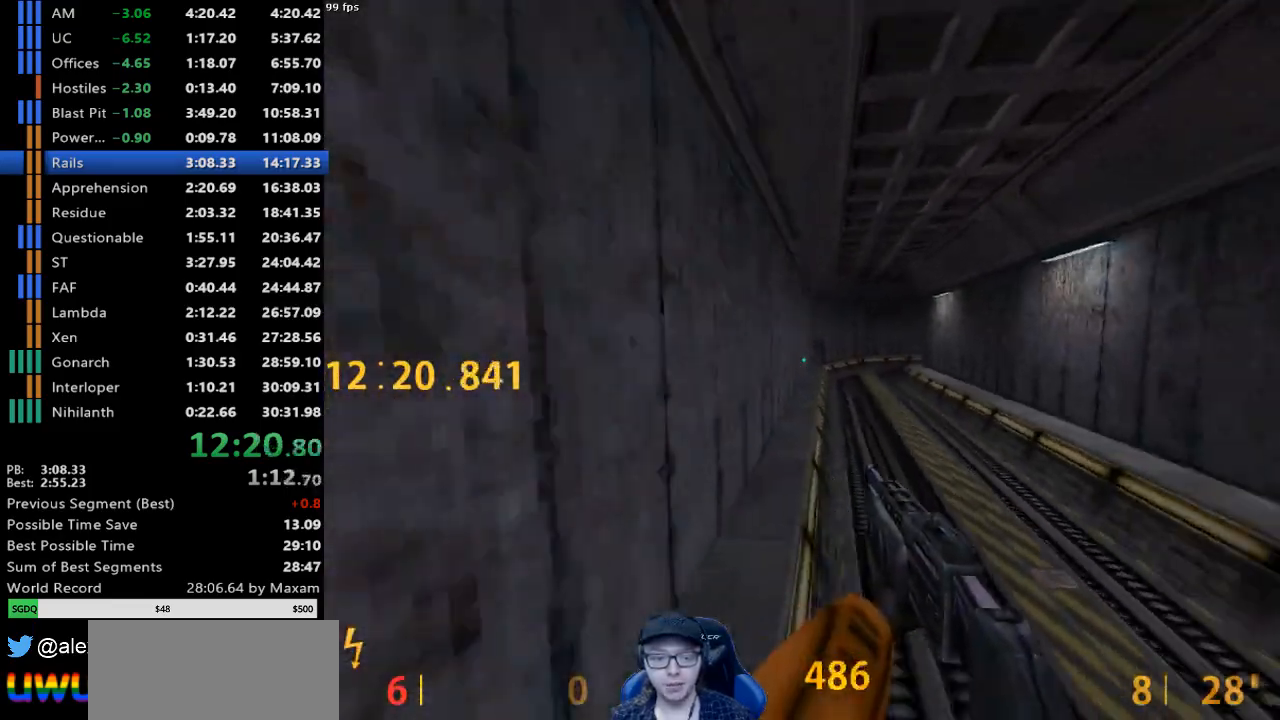
{"keys": ["a", "d"], "mouse": [], "events": [[183, "a", "down"], [183, "d", "up"], [217, "mouse_wheel_down", "up"], [500, "d", "down"]]}
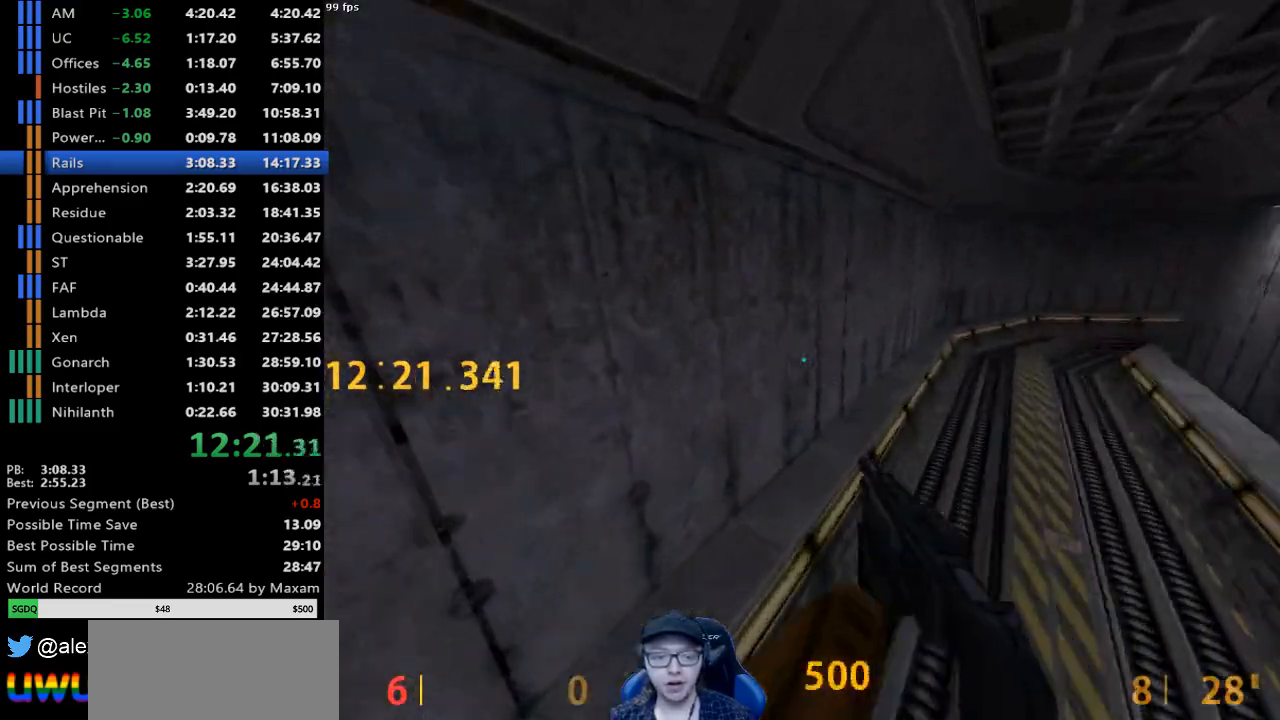
{"keys": ["a"], "mouse": [], "events": [[50, "a", "up"], [150, "mouse_wheel_down", "down"], [383, "a", "down"], [383, "d", "up"], [433, "mouse_wheel_down", "up"]]}
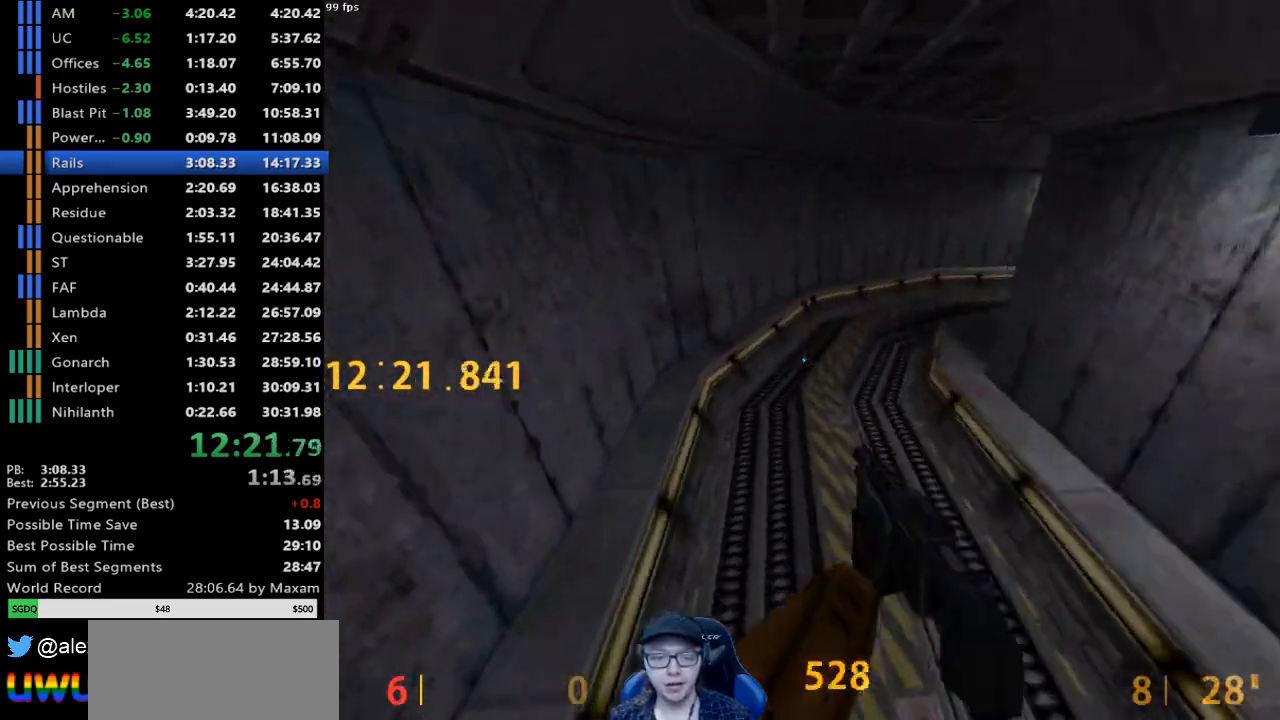
{"keys": ["d"], "mouse": ["wheel_down"], "events": [[217, "a", "up"], [217, "d", "down"], [300, "mouse_wheel_down", "down"]]}
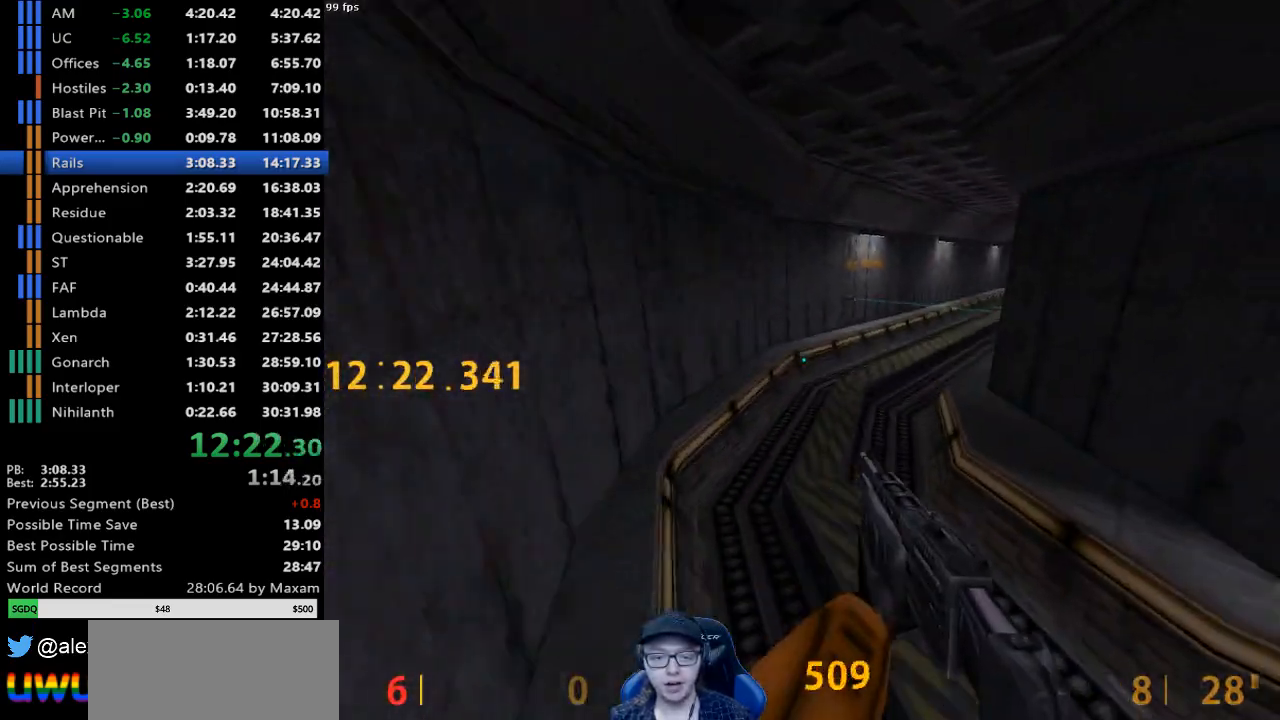
{"keys": ["d"], "mouse": ["wheel_down"], "events": [[83, "a", "down"], [83, "d", "up"], [83, "mouse_wheel_down", "up"], [317, "a", "up"], [317, "d", "down"], [450, "mouse_wheel_down", "down"]]}
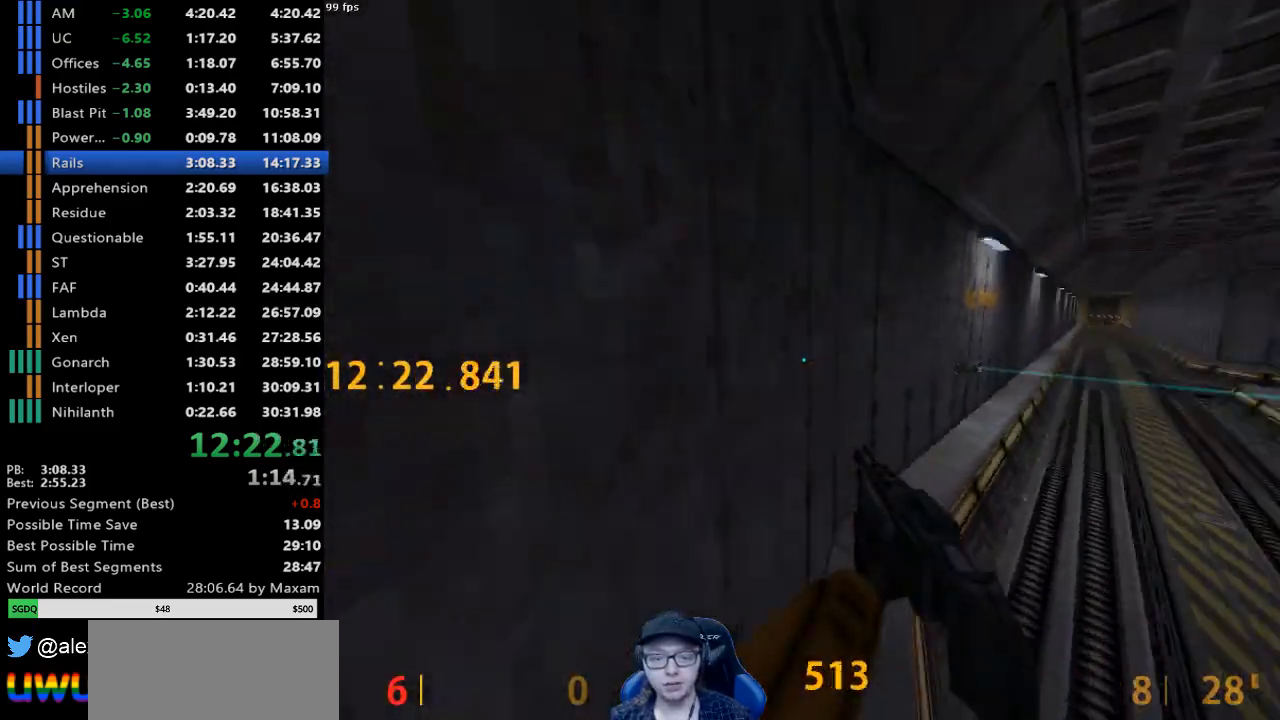
{"keys": ["a"], "mouse": [], "events": [[233, "mouse_wheel_down", "up"], [467, "a", "down"], [467, "d", "up"]]}
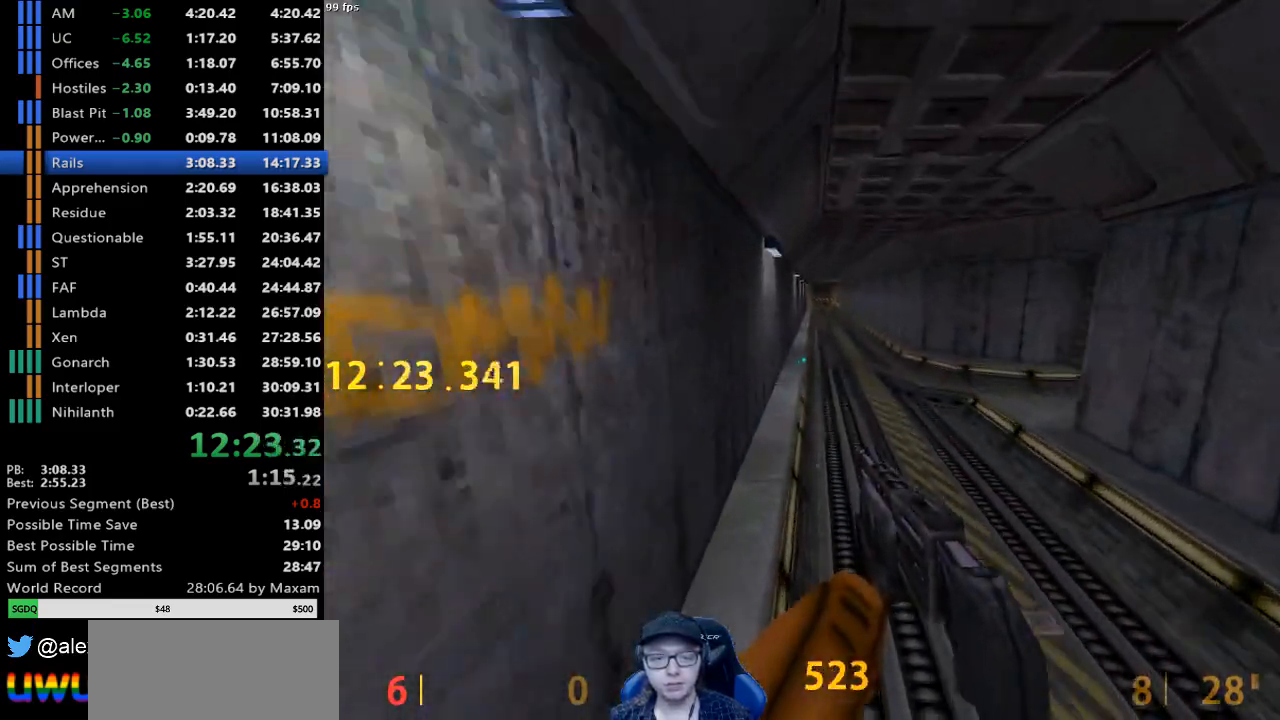
{"keys": ["a"], "mouse": [], "events": [[117, "a", "up"], [117, "d", "down"], [217, "mouse_wheel_down", "down"], [400, "a", "down"], [450, "d", "up"], [450, "mouse_wheel_down", "up"]]}
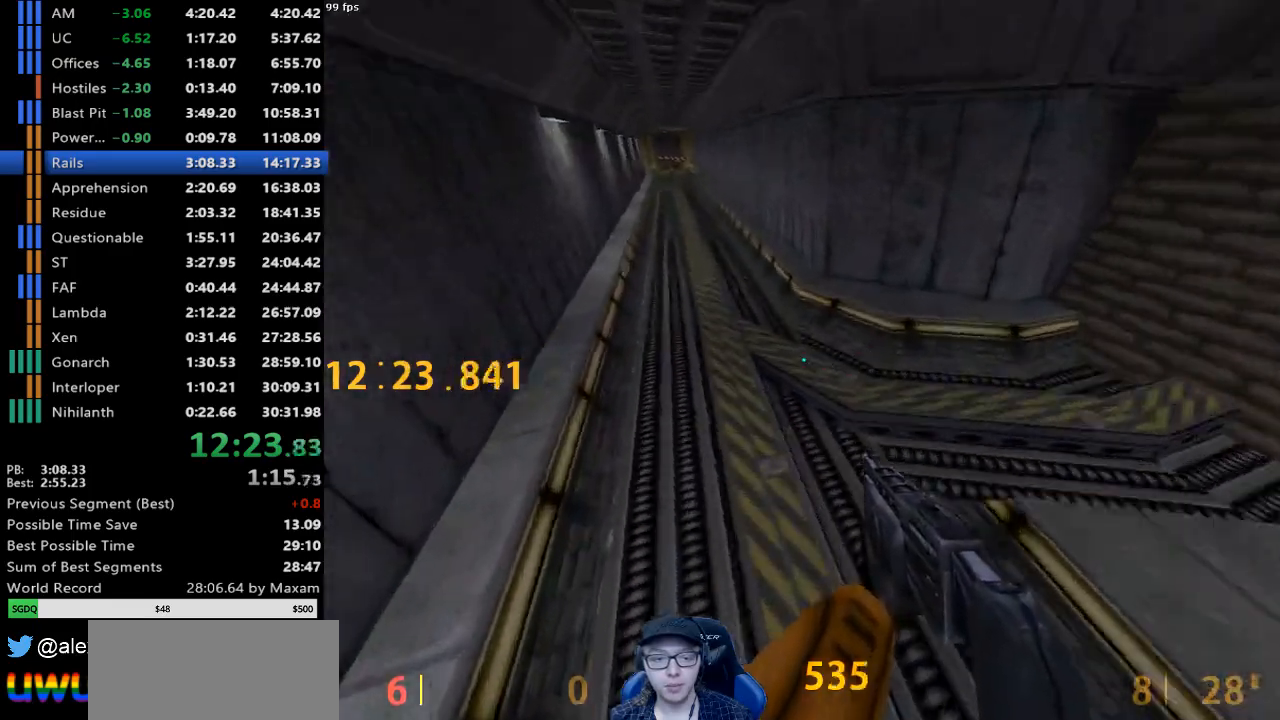
{"keys": ["d"], "mouse": ["wheel_down"], "events": [[217, "a", "up"], [217, "d", "down"], [367, "mouse_wheel_down", "down"]]}
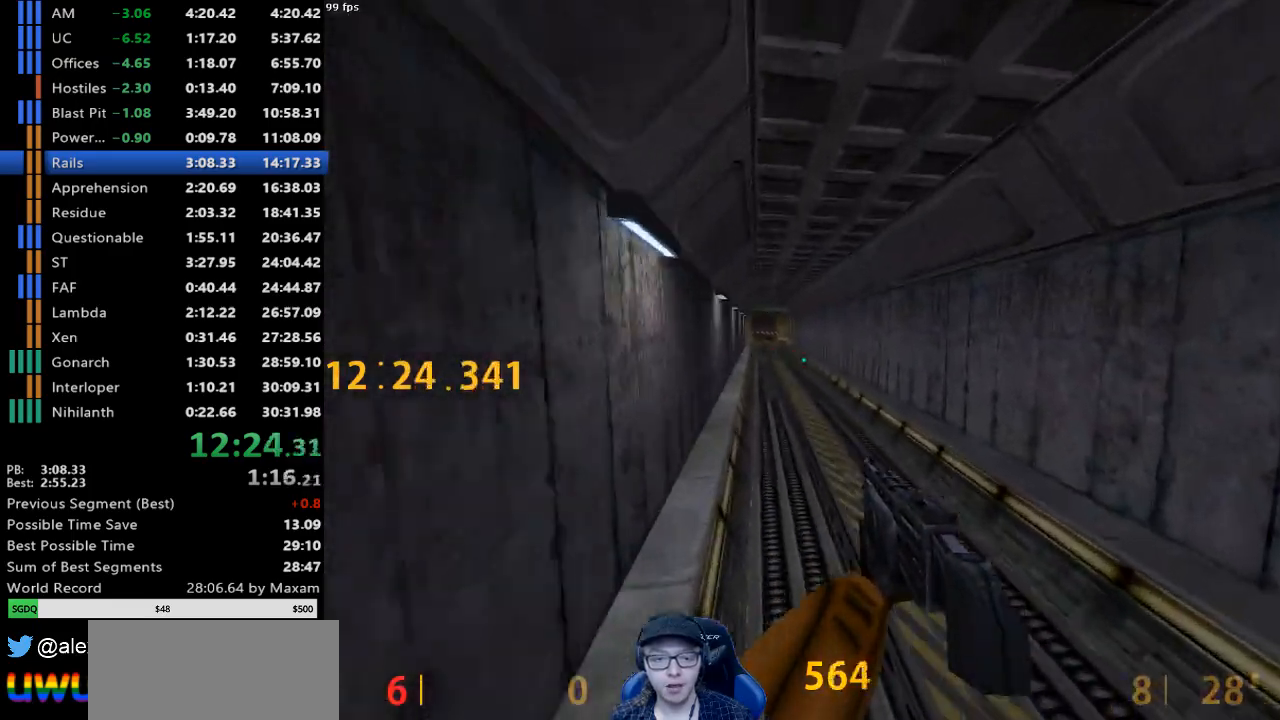
{"keys": ["d"], "mouse": [], "events": [[150, "a", "down"], [150, "d", "up"], [150, "mouse_wheel_down", "up"], [433, "a", "up"], [433, "d", "down"]]}
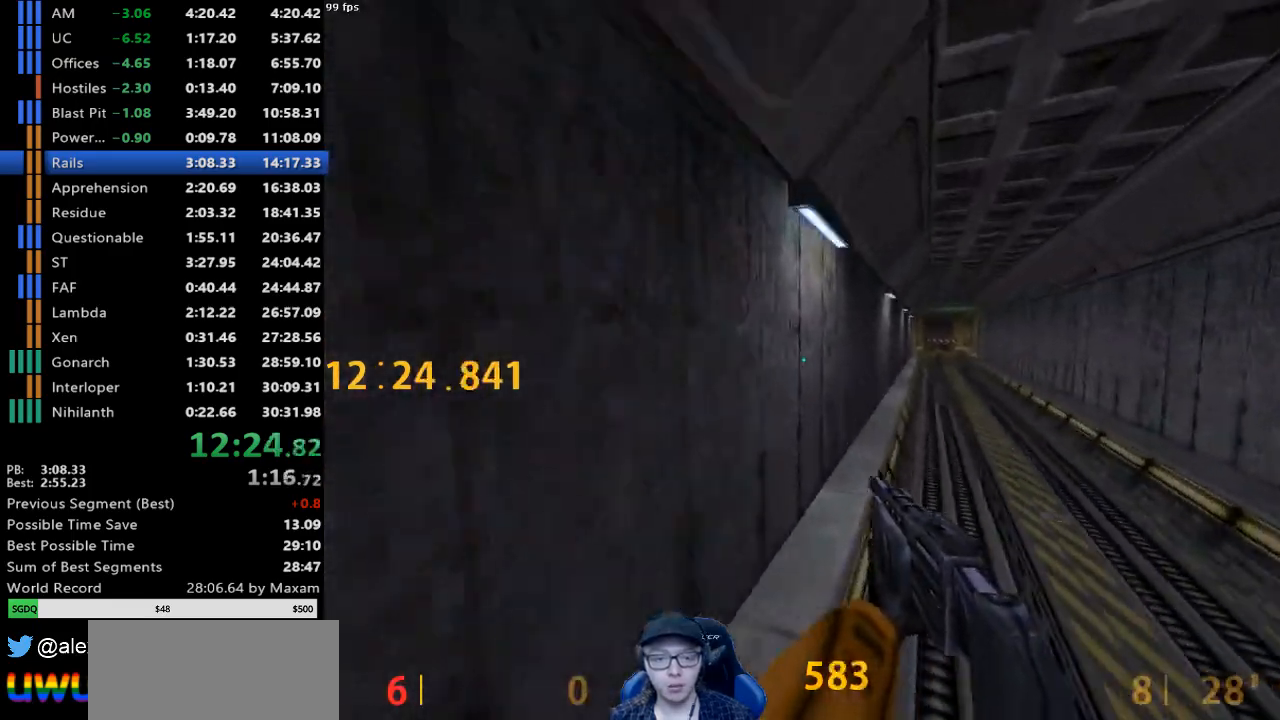
{"keys": ["a"], "mouse": [], "events": [[17, "mouse_wheel_down", "down"], [217, "a", "down"], [250, "d", "up"], [300, "mouse_wheel_down", "up"]]}
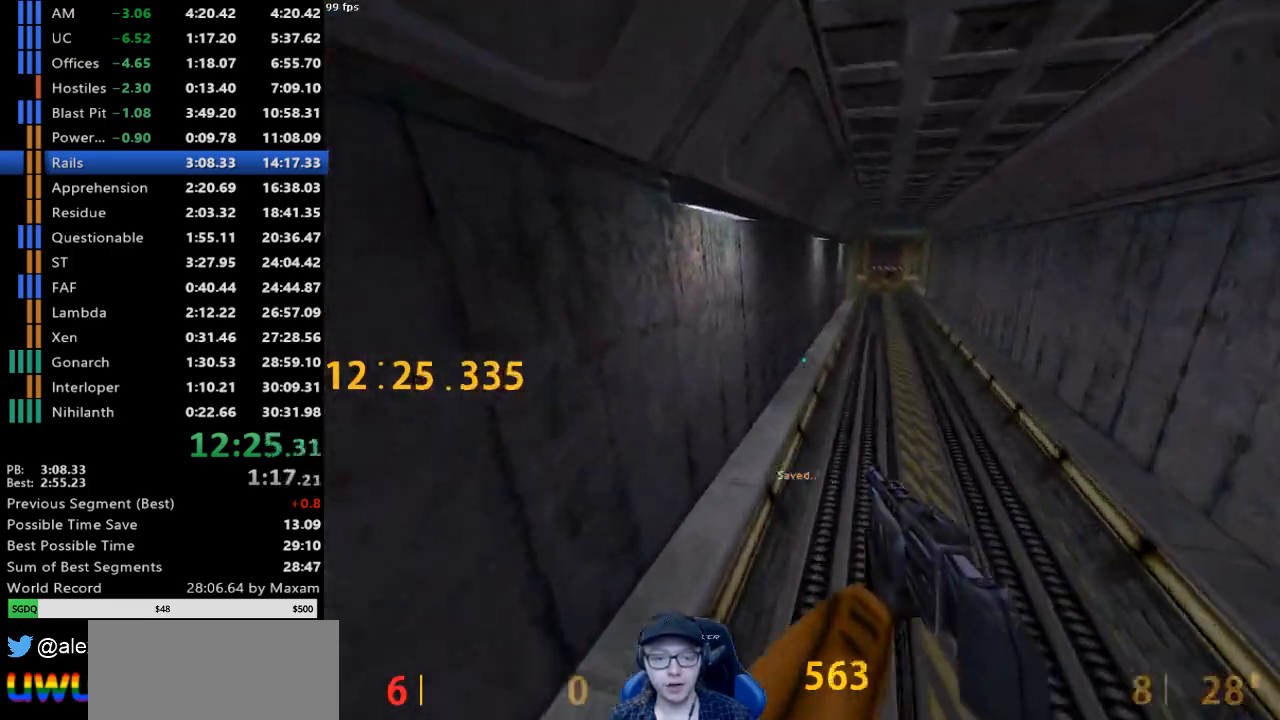
{"keys": ["a"], "mouse": [], "events": [[83, "a", "up"], [83, "d", "down"], [183, "mouse_wheel_down", "down"], [417, "a", "down"], [417, "d", "up"], [450, "mouse_wheel_down", "up"]]}
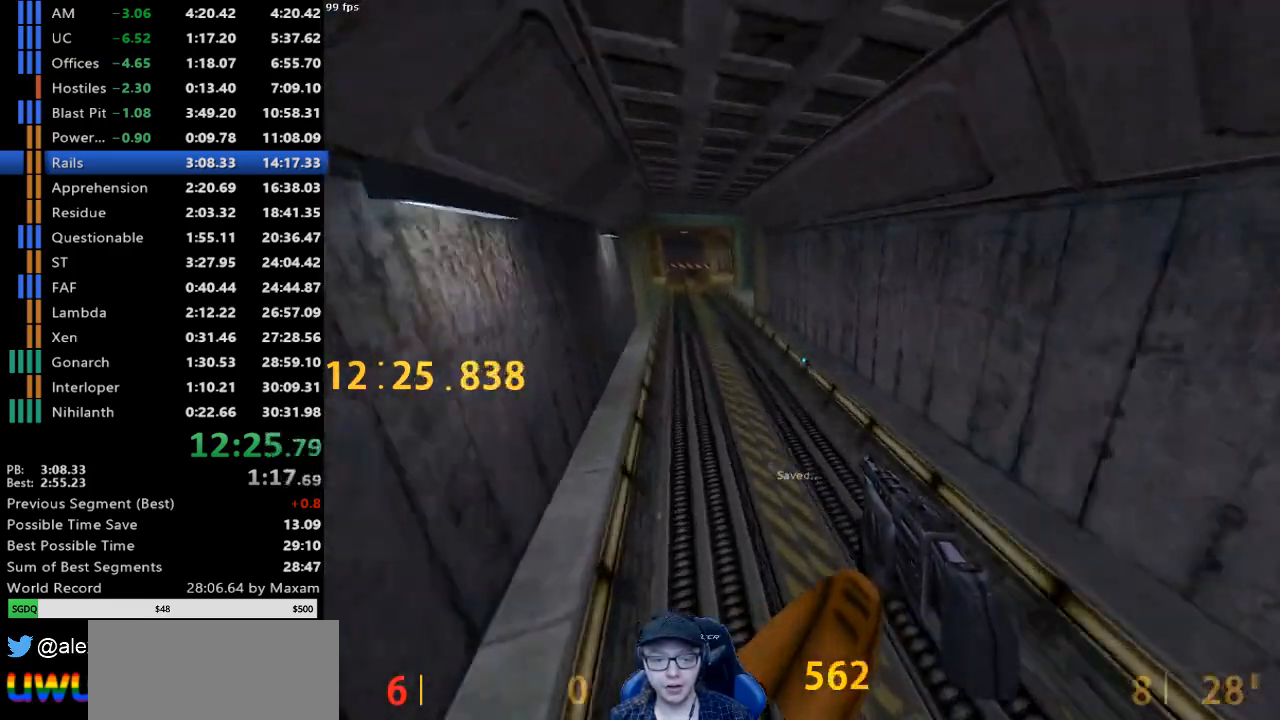
{"keys": ["d"], "mouse": ["wheel_down"], "events": [[283, "a", "up"], [283, "d", "down"], [333, "mouse_wheel_down", "down"]]}
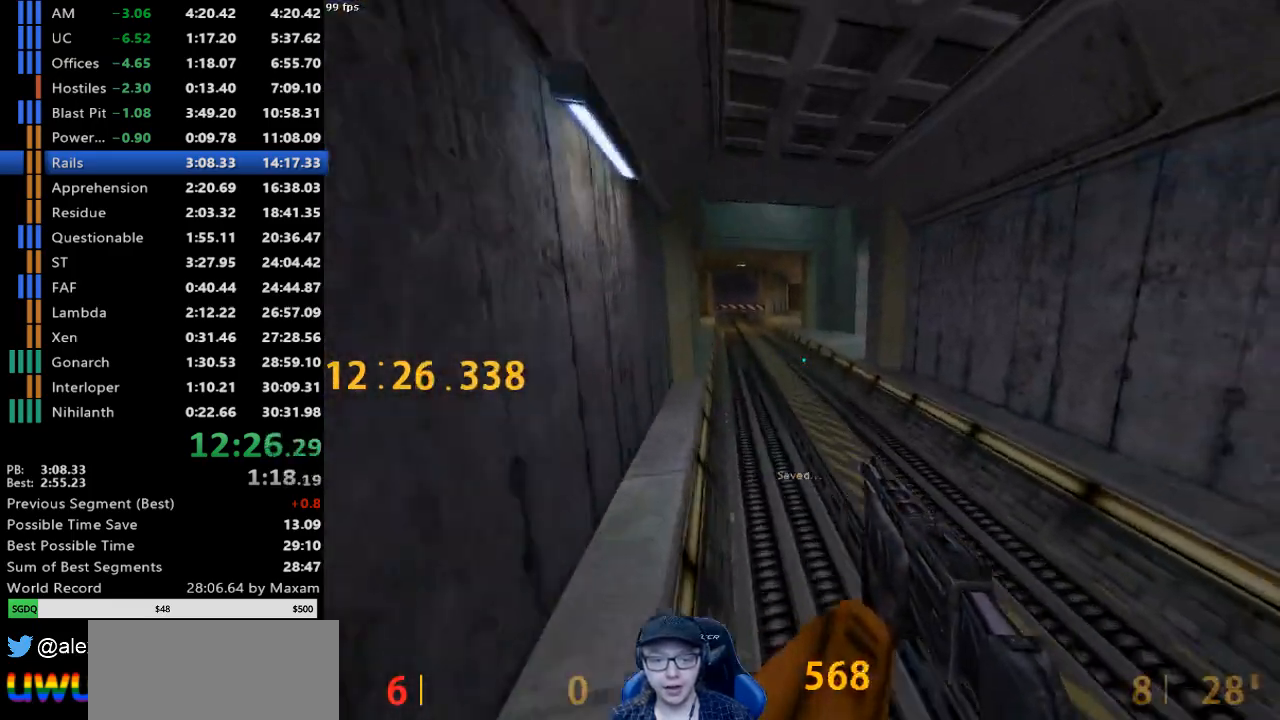
{"keys": ["a"], "mouse": [], "events": [[117, "mouse_wheel_down", "up"], [167, "a", "down"], [167, "d", "up"]]}
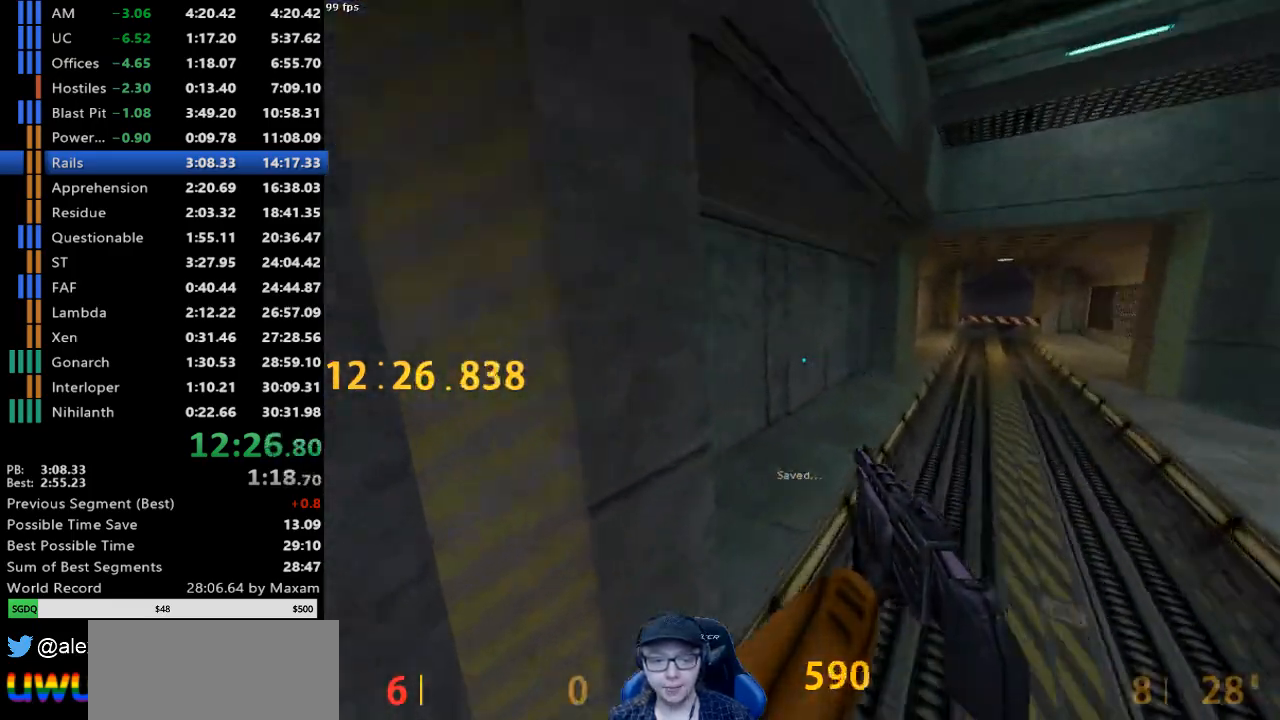
{"keys": ["d"], "mouse": [], "events": [[83, "a", "up"], [83, "d", "down"], [83, "mouse_wheel_down", "down"], [367, "mouse_wheel_down", "up"]]}
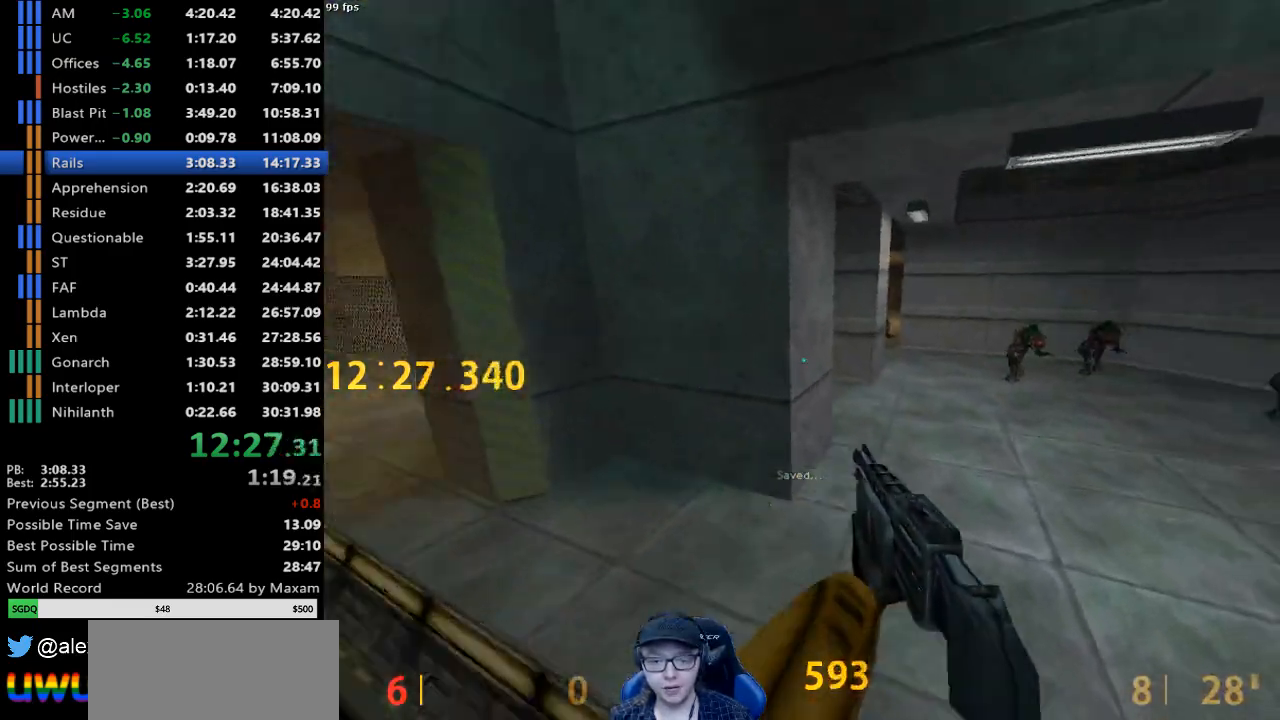
{"keys": [], "mouse": [], "events": [[233, "d", "up"], [233, "mouse_wheel_down", "down"], [467, "mouse_wheel_down", "up"]]}
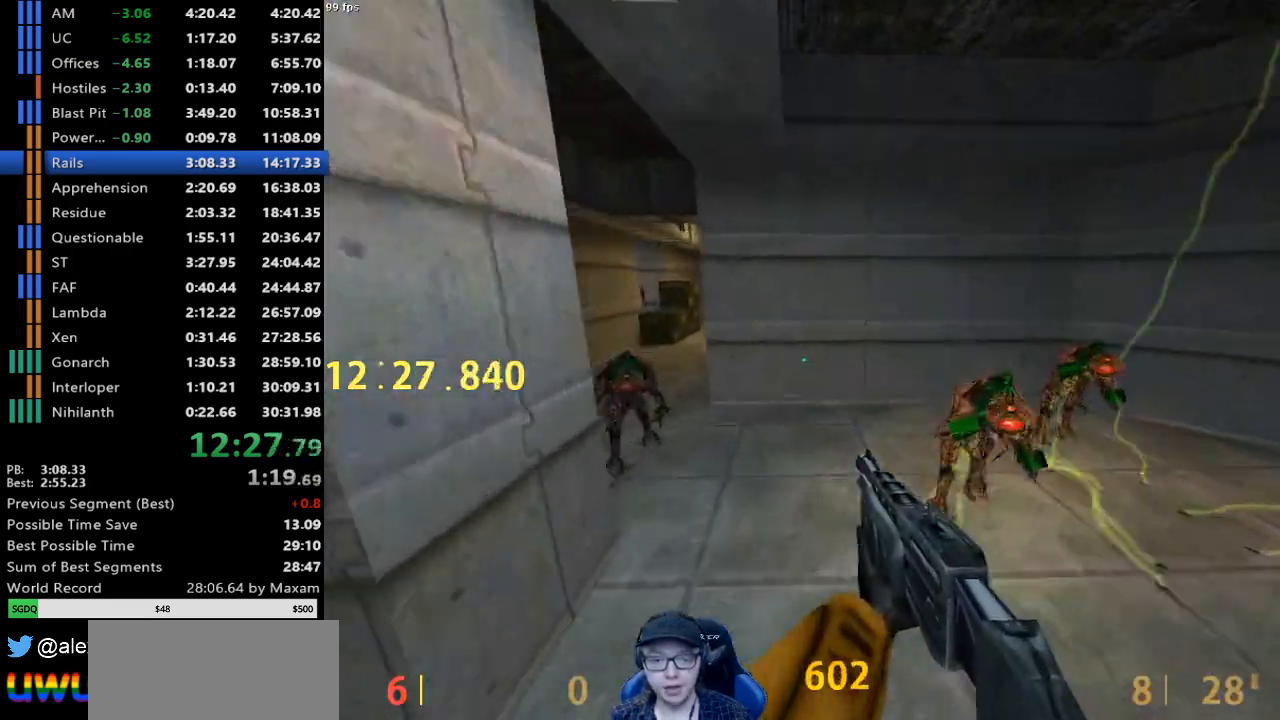
{"keys": ["d"], "mouse": ["wheel_down"], "events": [[200, "a", "down"], [450, "mouse_wheel_down", "down"], [483, "a", "up"], [483, "d", "down"]]}
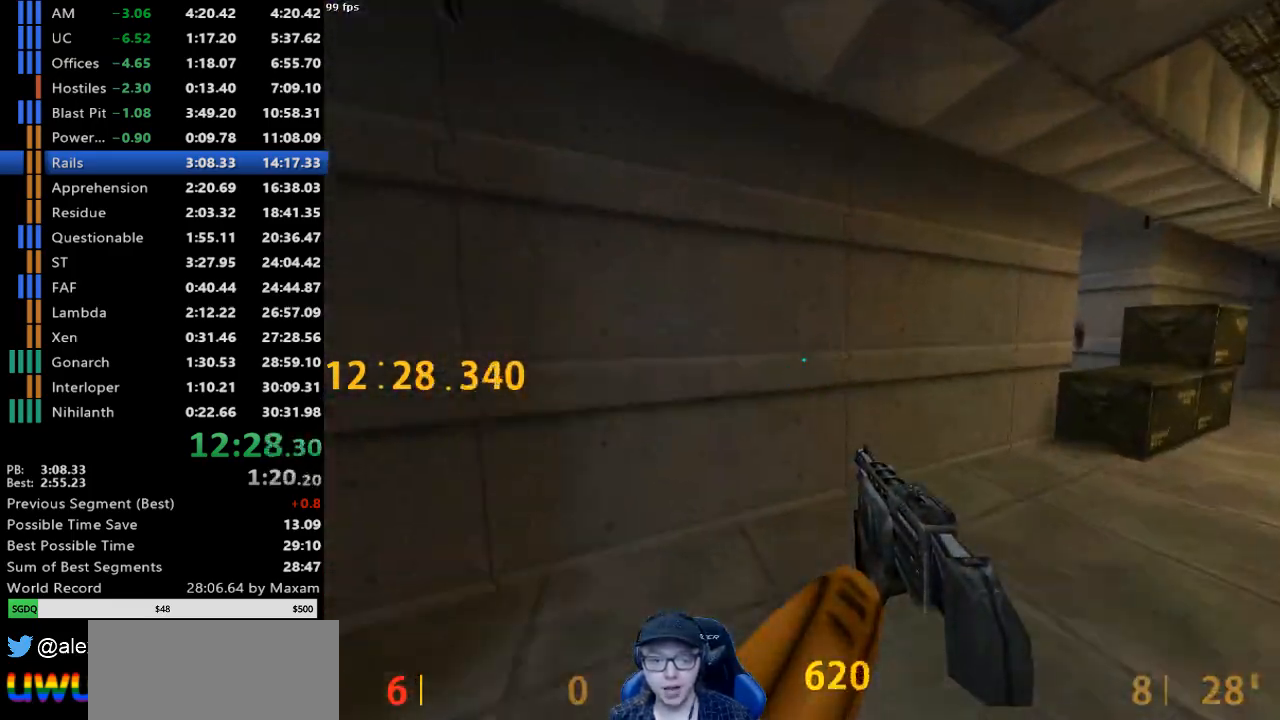
{"keys": [], "mouse": [], "events": [[183, "mouse_wheel_down", "up"], [317, "d", "up"]]}
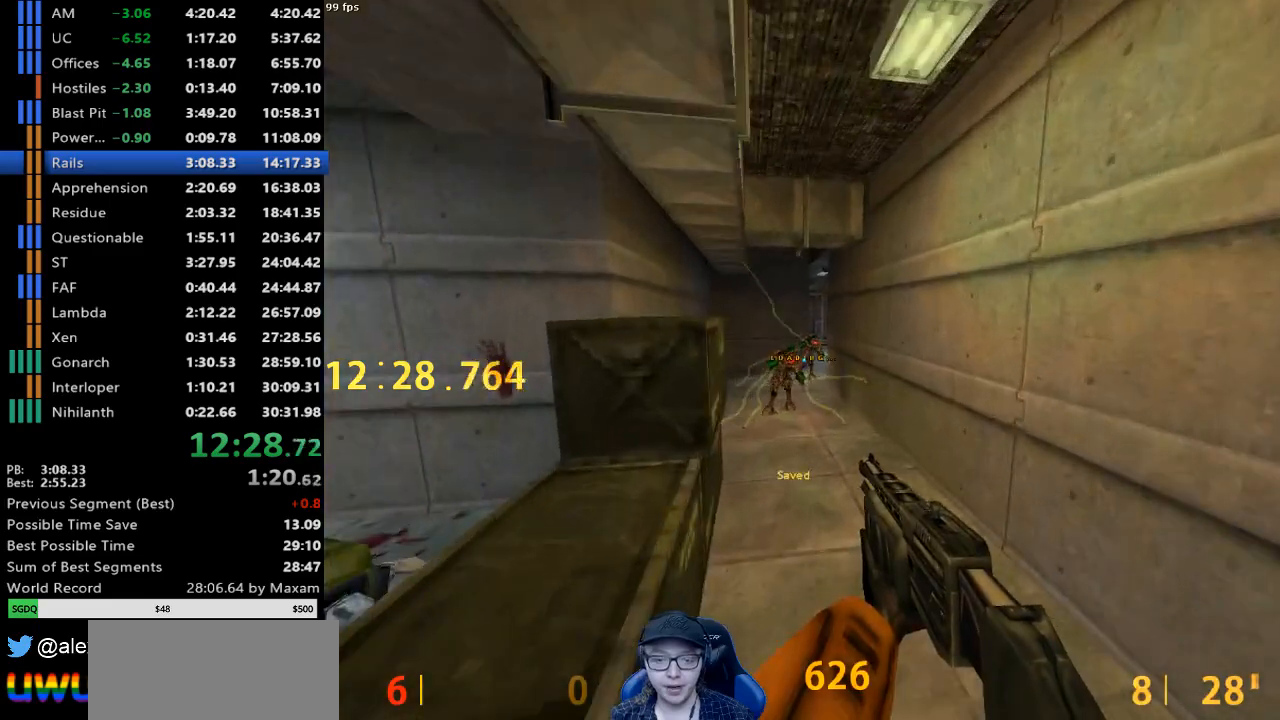
{"keys": [], "mouse": ["wheel_down"], "events": [[467, "mouse_wheel_down", "down"]]}
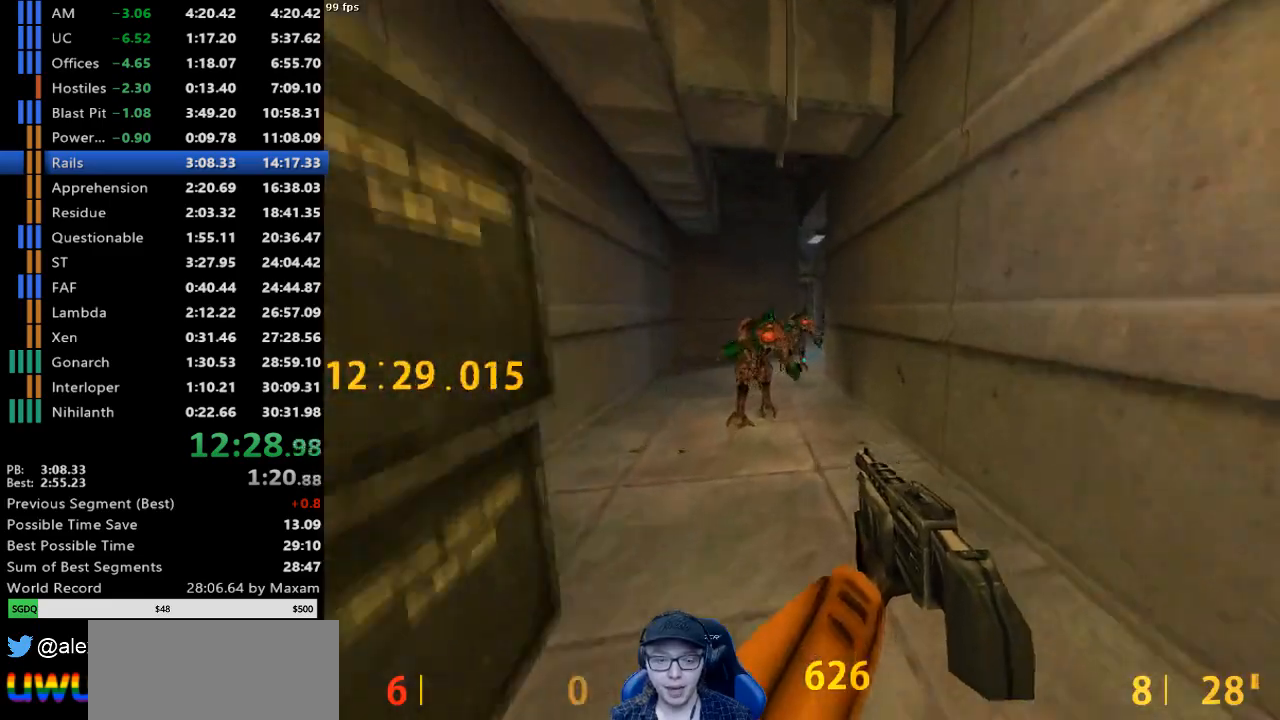
{"keys": ["d"], "mouse": [], "events": [[67, "a", "down"], [200, "mouse_wheel_down", "up"], [300, "a", "up"], [300, "d", "down"]]}
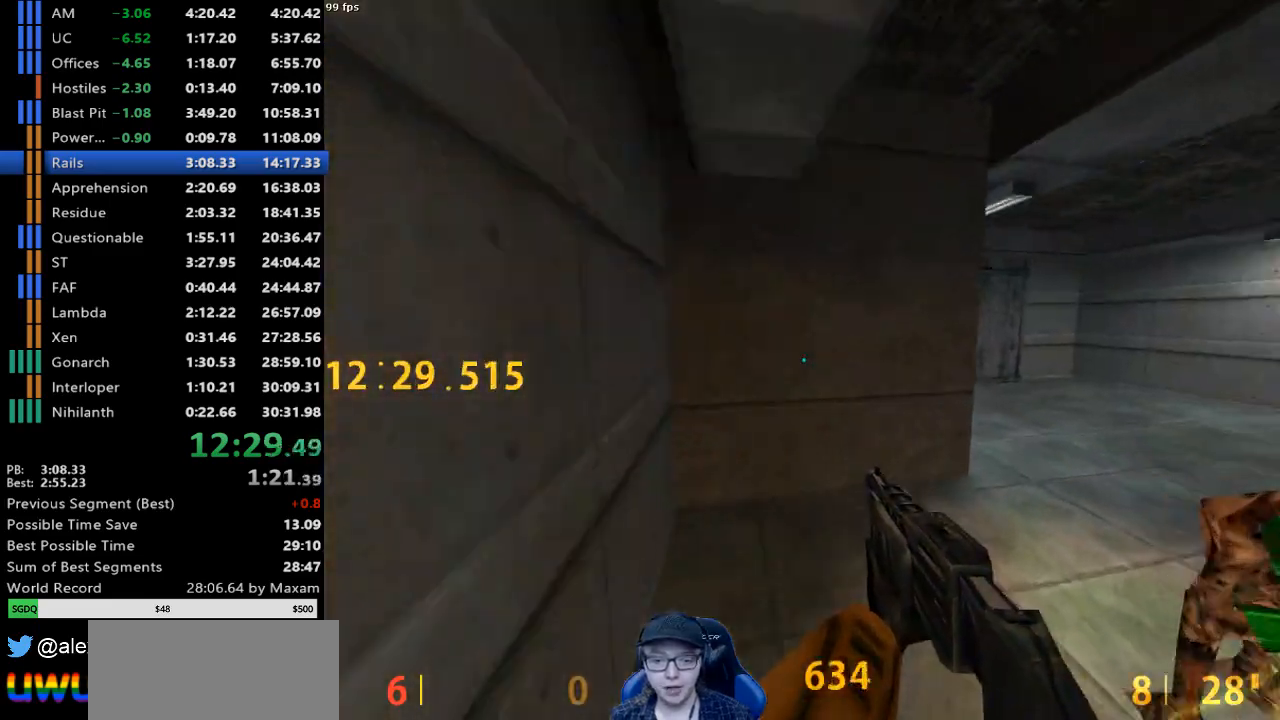
{"keys": [], "mouse": [], "events": [[133, "mouse_wheel_down", "down"], [267, "d", "up"], [367, "mouse_wheel_down", "up"]]}
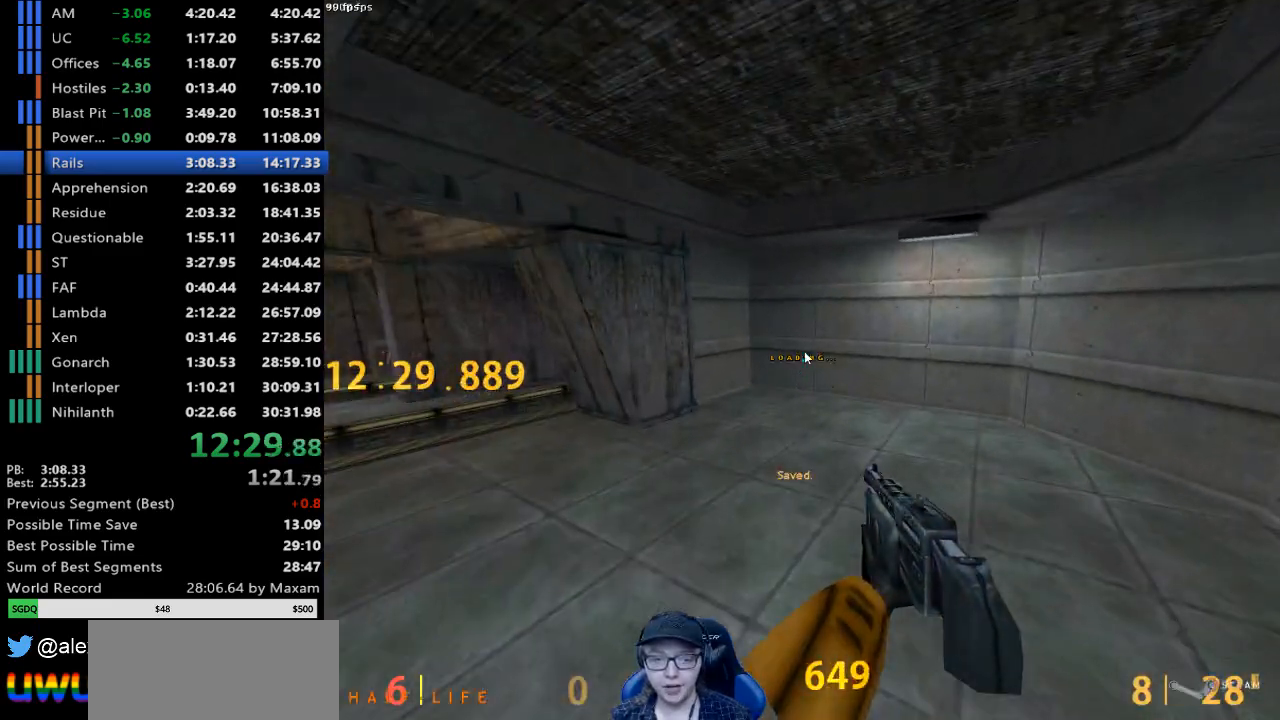
{"keys": ["a"], "mouse": [], "events": [[333, "a", "down"]]}
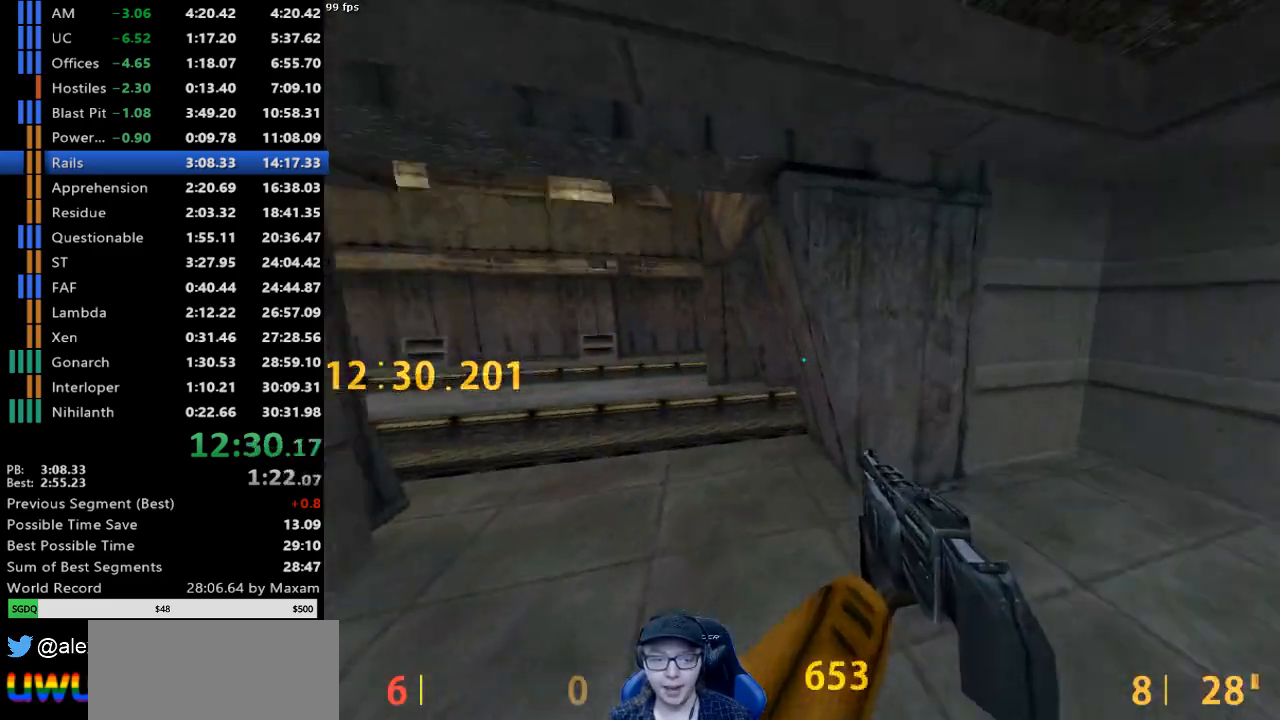
{"keys": ["d"], "mouse": [], "events": [[217, "mouse_wheel_down", "down"], [350, "a", "up"], [400, "d", "down"], [450, "mouse_wheel_down", "up"]]}
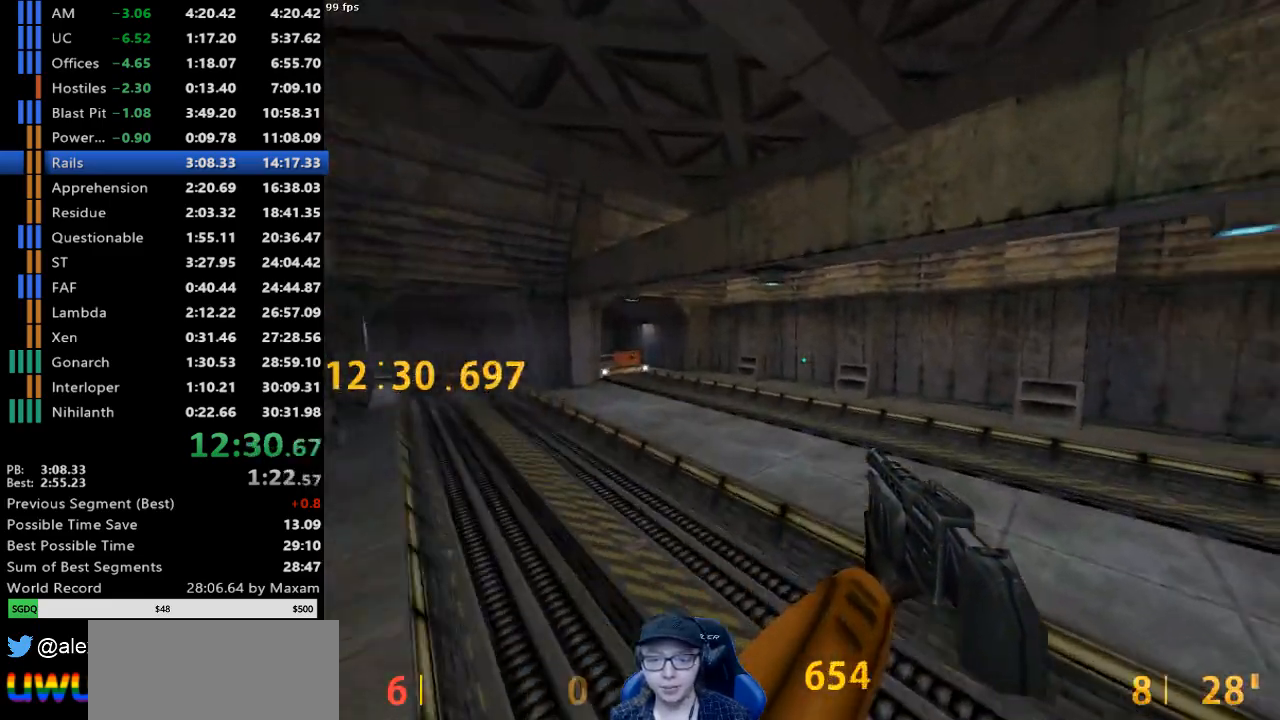
{"keys": ["d"], "mouse": ["wheel_down"], "events": [[317, "mouse_wheel_down", "down"]]}
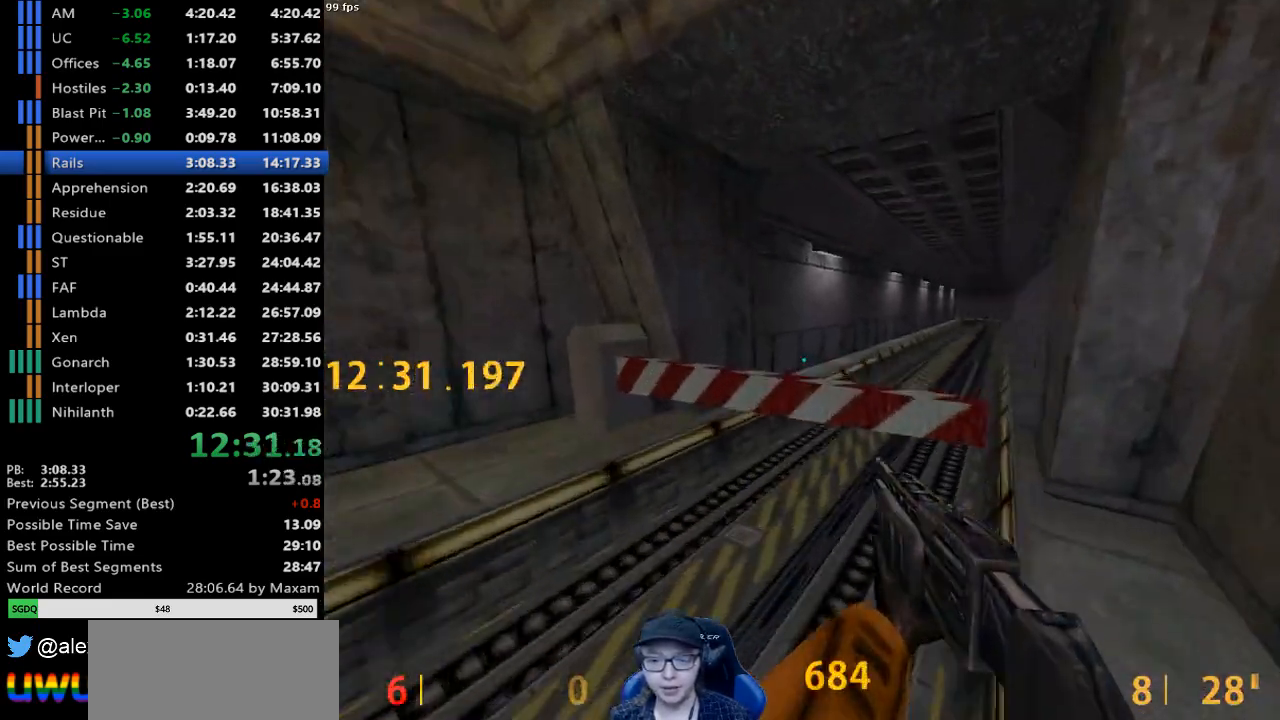
{"keys": ["d"], "mouse": [], "events": [[150, "mouse_wheel_down", "up"]]}
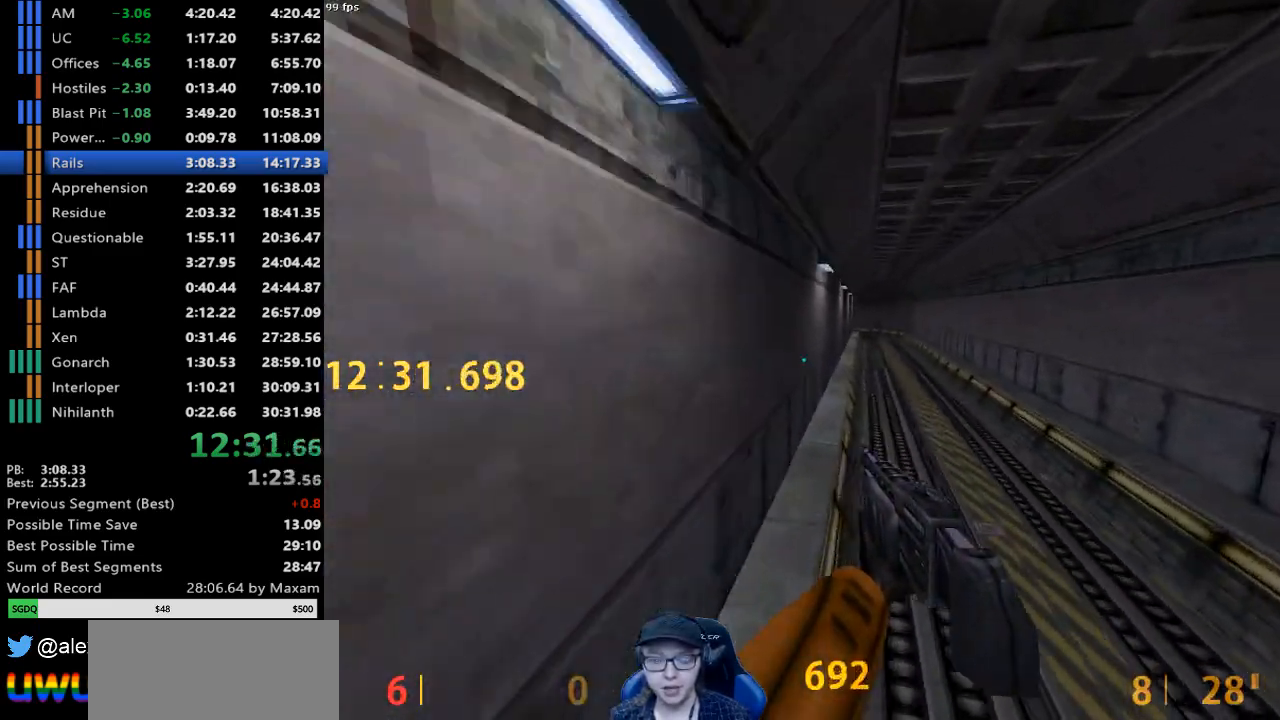
{"keys": ["a"], "mouse": [], "events": [[17, "mouse_wheel_down", "down"], [250, "a", "down"], [250, "d", "up"], [300, "mouse_wheel_down", "up"]]}
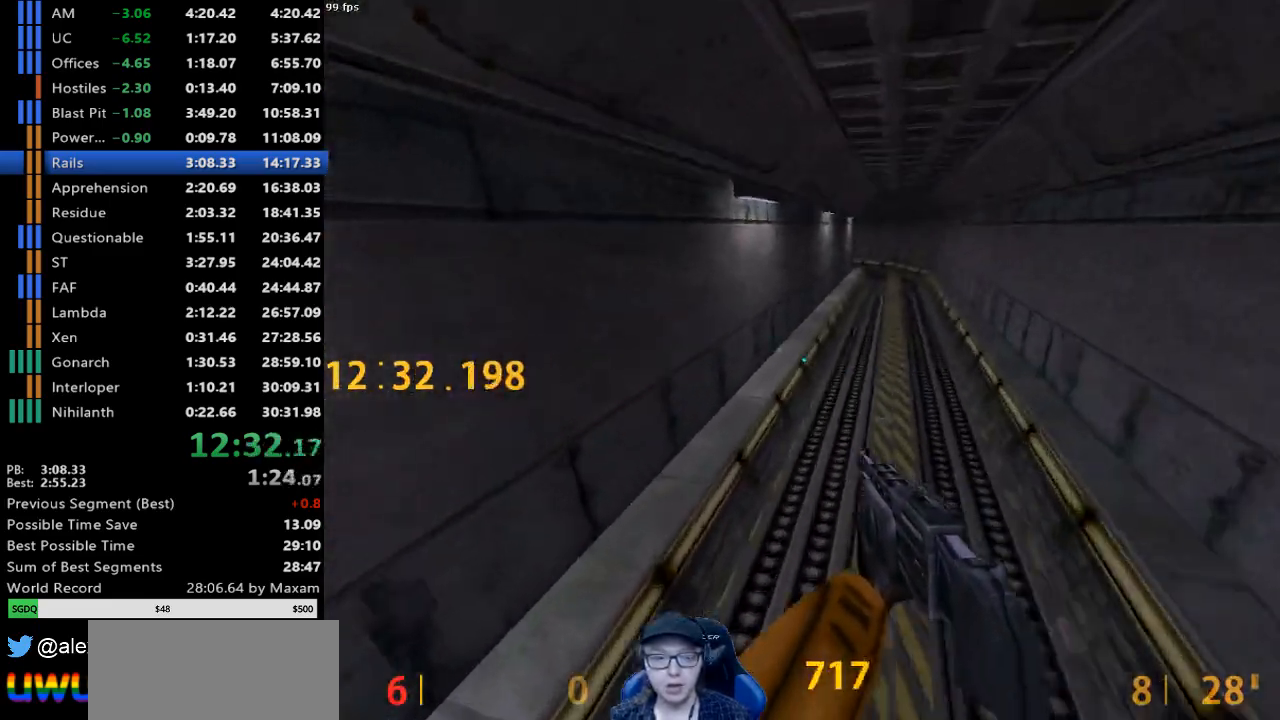
{"keys": ["a"], "mouse": [], "events": [[83, "a", "up"], [133, "d", "down"], [217, "mouse_wheel_down", "down"], [450, "a", "down"], [450, "d", "up"], [450, "mouse_wheel_down", "up"]]}
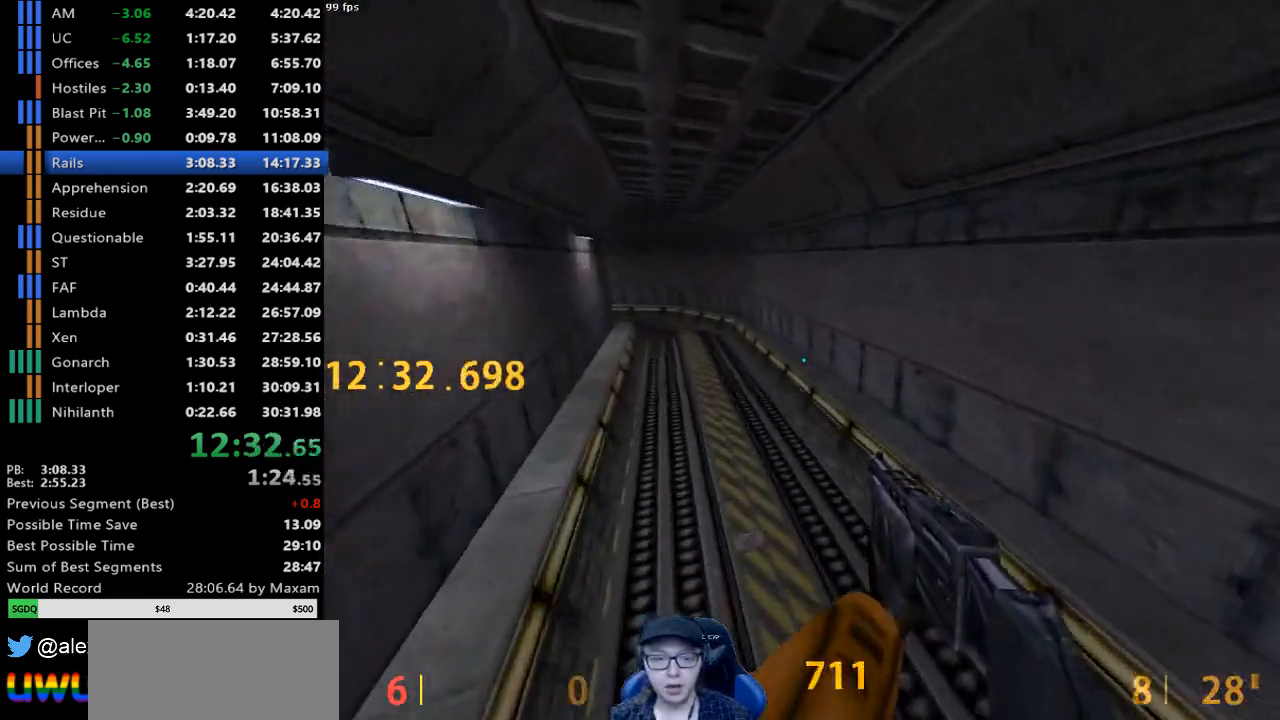
{"keys": ["d"], "mouse": ["wheel_down"], "events": [[283, "a", "up"], [283, "d", "down"], [383, "mouse_wheel_down", "down"]]}